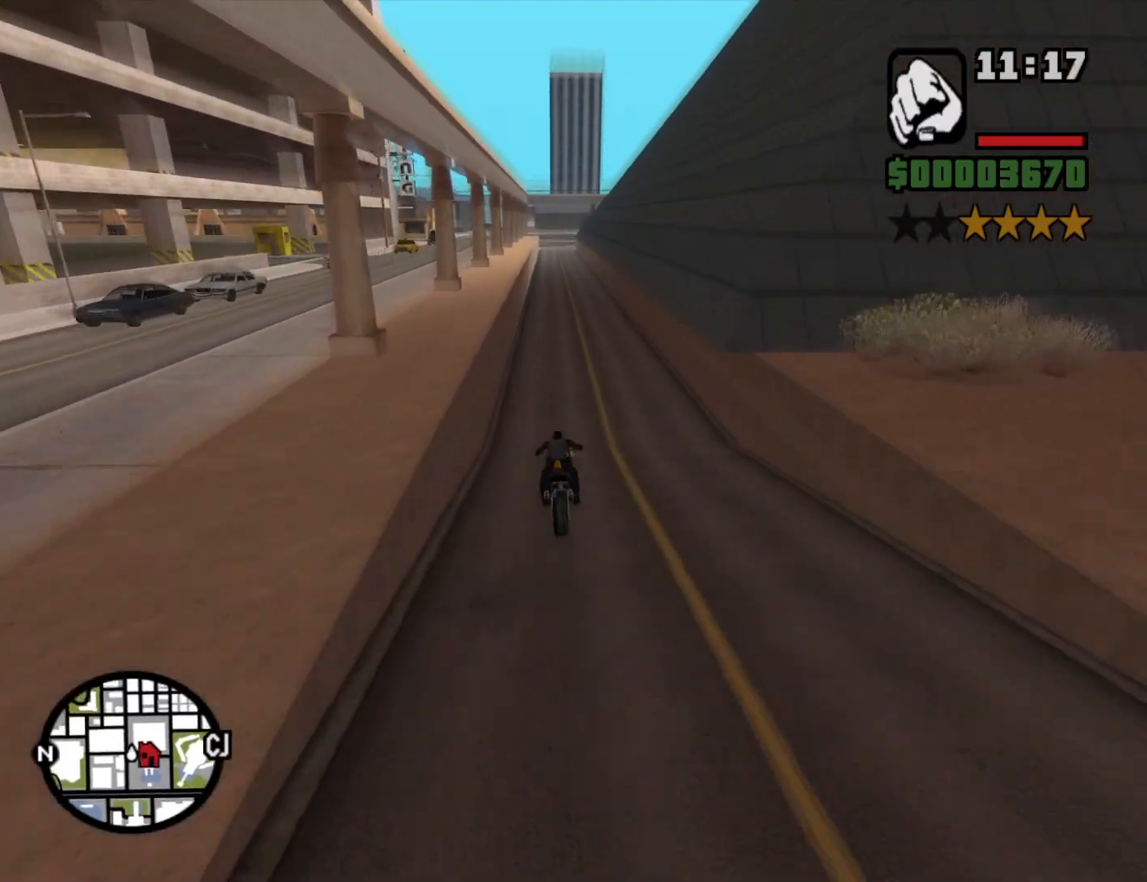
Gameplay with keyboard and mouse; each line is a JSON object with the keys and mouse buttons held at the frame after it. "events" lists presses ("down") and releases ("up") of "1", "2", "3", "4", "5", "6", "8", "a", "alt", "c", "ctrl", "d", "down", "e", "escape", "f", "f1", "f2", "f3", "g", "h", "left", "num2", "q", "r", "right", "s", "shift", "space", "t", "tab", "up", "v", "w", "x", "z", "mouse_left", "mouse_middle", "mouse_right", "mouse_wheel_up" and "mouse_wheel_down" between this image and that frame as [ms after this image, input, new state], when the widget could be followed in between. "mouse_left", "mouse_middle", "mouse_right", "mouse_wheel_up", "mouse_wheel_down" = the "left", "middle", "right", "wheel_up", "wheel_down" buttons of the "mouse" list. No other keys are recorded. Mouse movement is not recorded.
{"keys": ["2", "w"], "mouse": [], "events": [[16, "2", "down"], [116, "2", "up"], [300, "5", "down"], [333, "5", "up"], [500, "2", "down"]]}
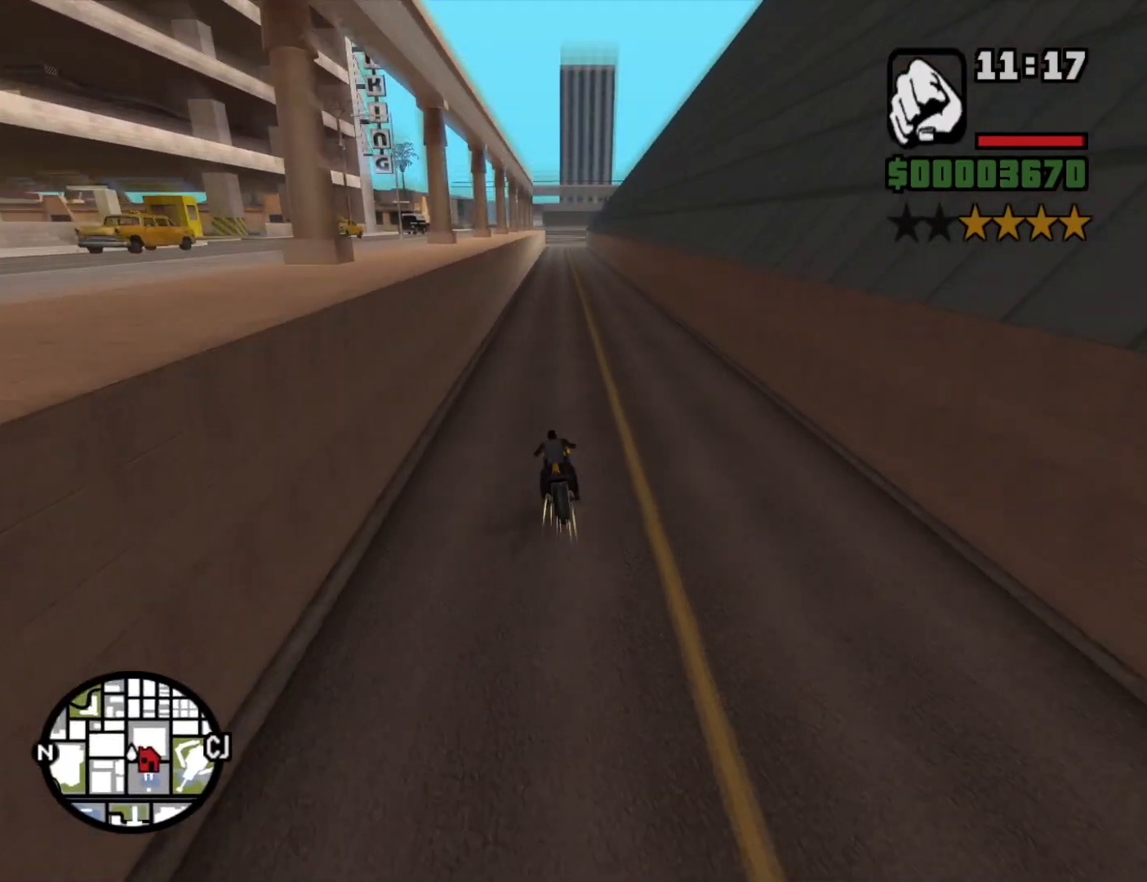
{"keys": ["w"], "mouse": [], "events": [[66, "2", "up"], [66, "a", "down"], [166, "2", "down"], [166, "a", "up"], [266, "2", "up"], [266, "d", "down"], [366, "2", "down"], [416, "d", "up"], [466, "2", "up"]]}
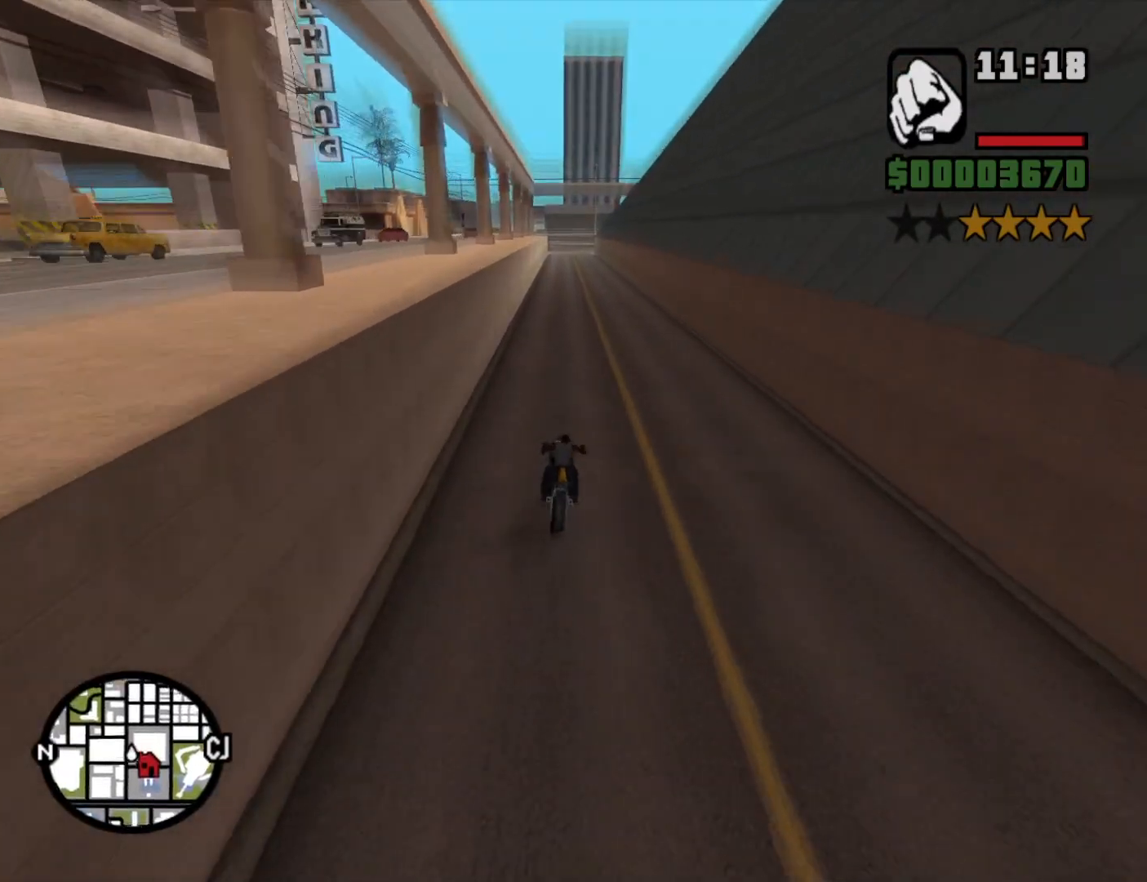
{"keys": ["w"], "mouse": [], "events": [[50, "2", "down"], [100, "2", "up"], [233, "2", "down"], [283, "2", "up"], [366, "2", "down"], [466, "2", "up"]]}
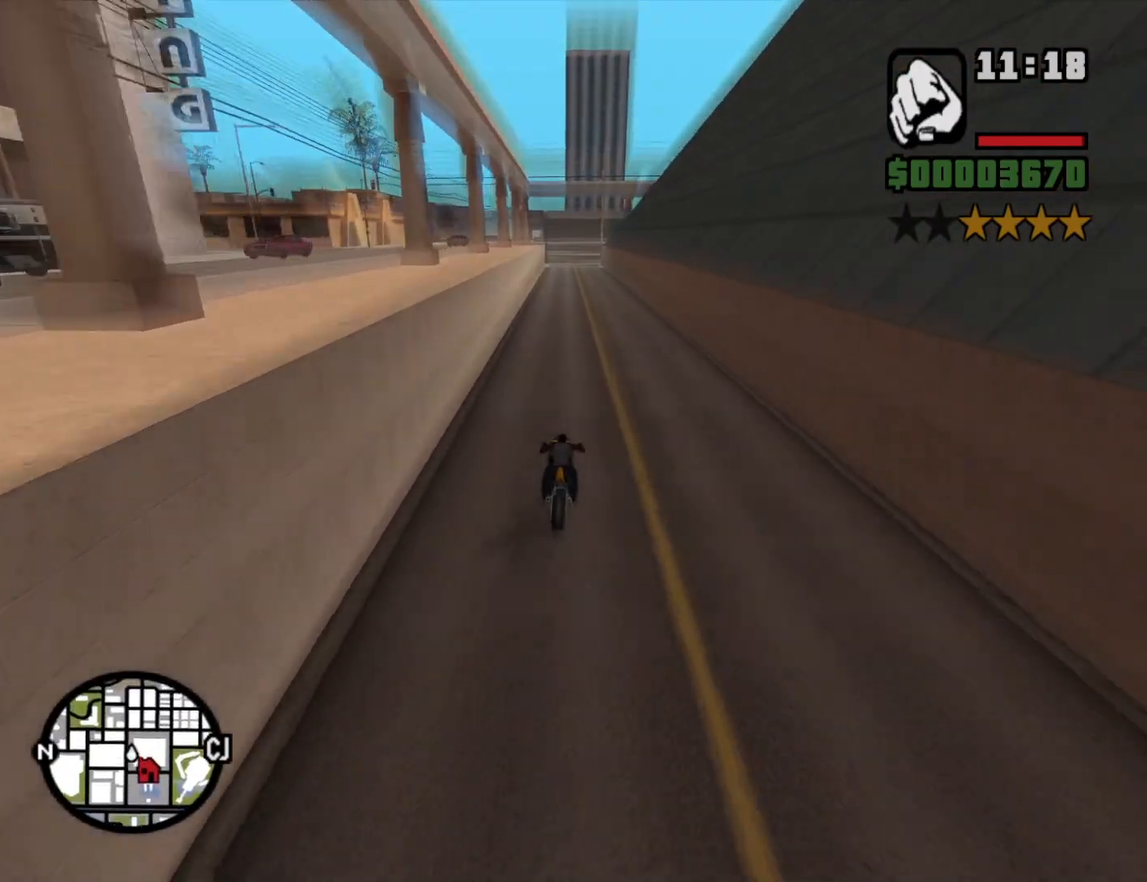
{"keys": ["w"], "mouse": [], "events": [[66, "2", "down"], [116, "2", "up"], [216, "2", "down"], [266, "a", "down"], [300, "2", "up"], [350, "a", "up"], [400, "2", "down"], [483, "2", "up"]]}
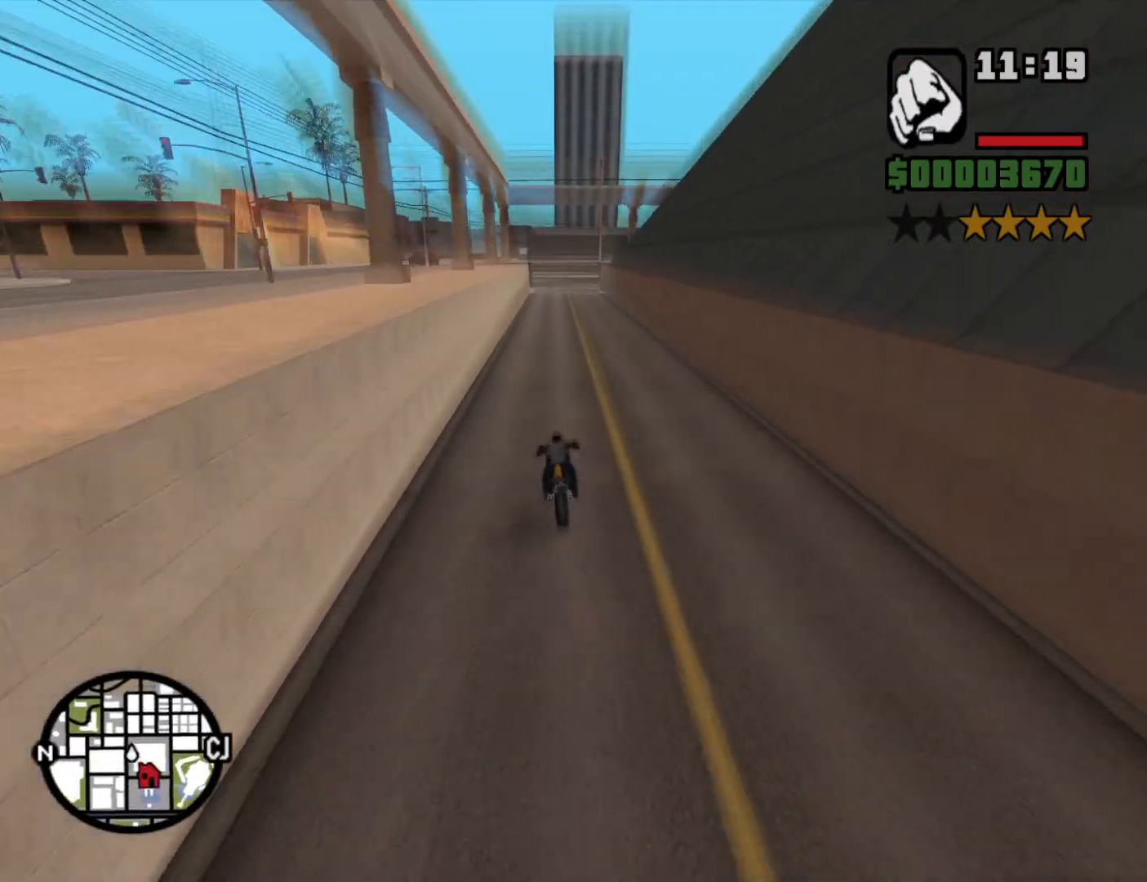
{"keys": ["2", "w"], "mouse": [], "events": [[83, "2", "down"], [183, "2", "up"], [266, "2", "down"], [366, "2", "up"], [450, "2", "down"]]}
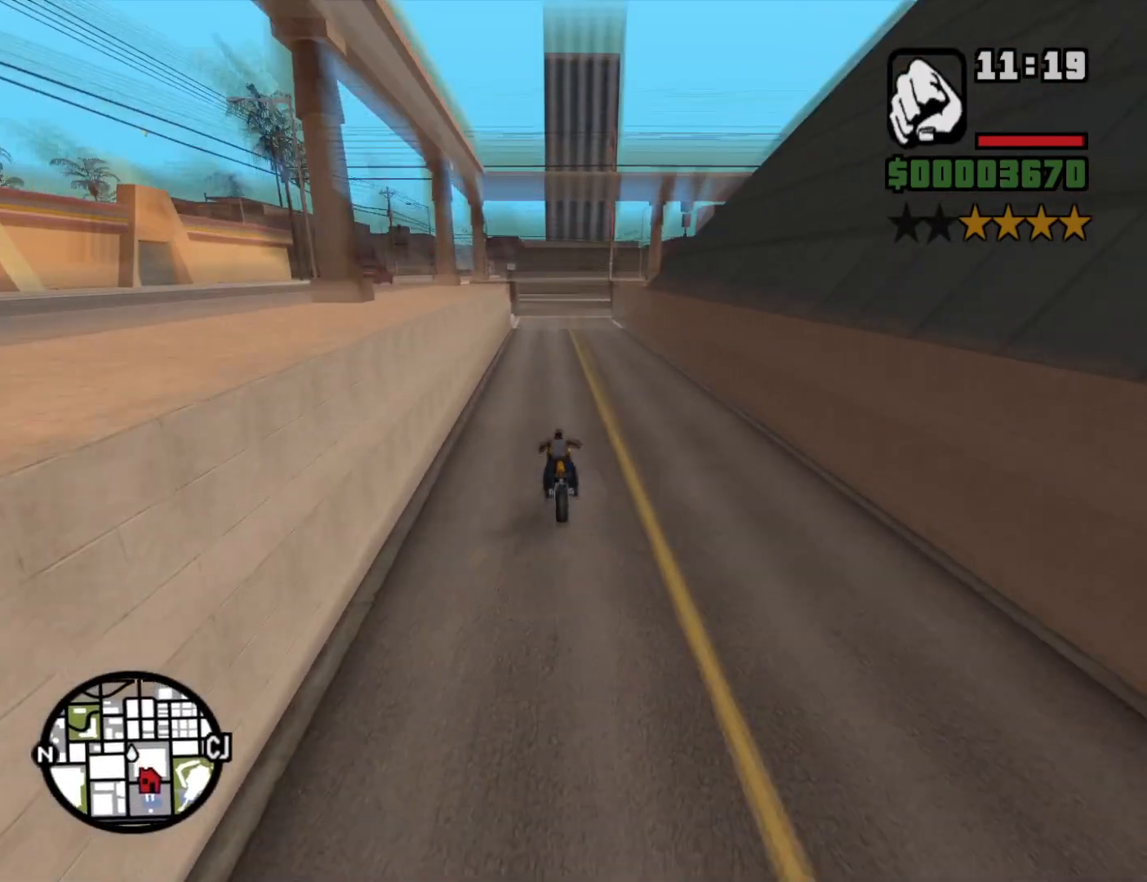
{"keys": ["2", "w"], "mouse": [], "events": [[50, "2", "up"], [133, "2", "down"], [133, "d", "down"], [233, "2", "up"], [233, "d", "up"], [333, "2", "down"], [416, "2", "up"], [483, "2", "down"]]}
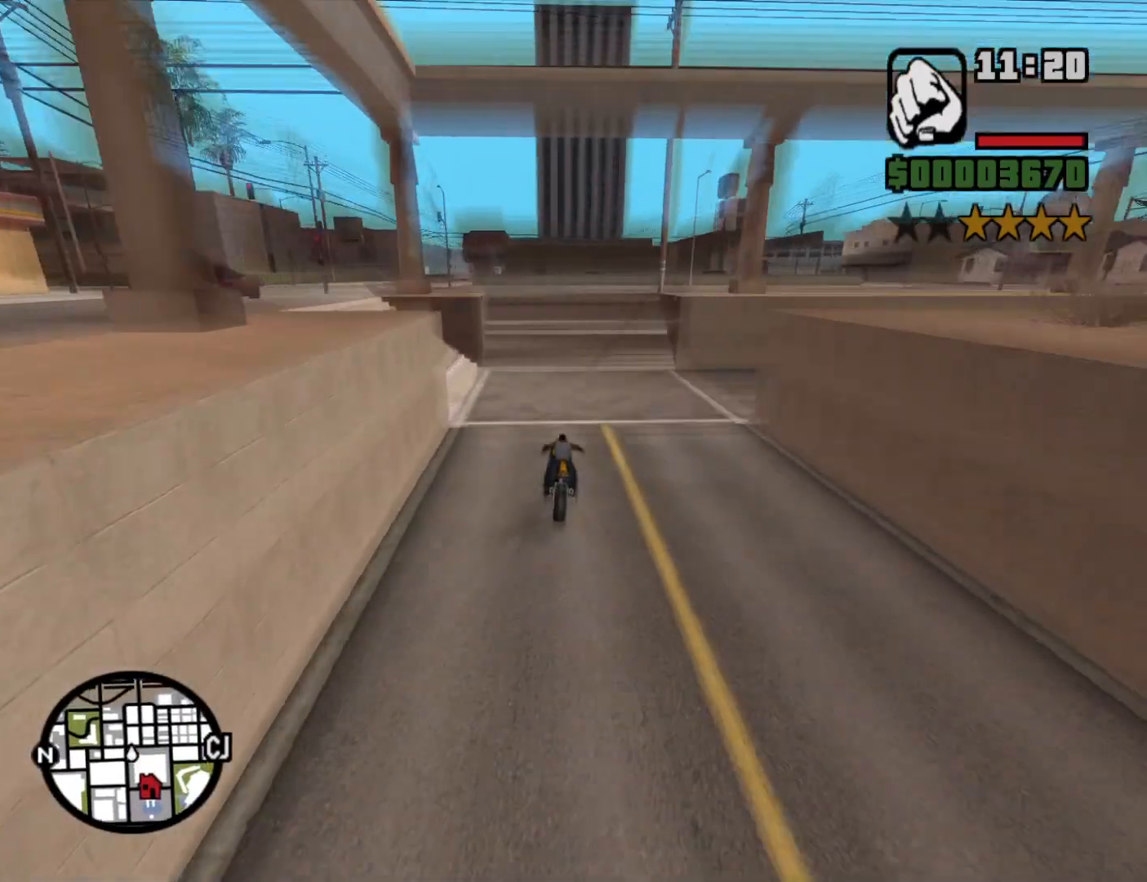
{"keys": ["w"], "mouse": [], "events": [[66, "2", "up"], [216, "5", "down"], [383, "5", "up"]]}
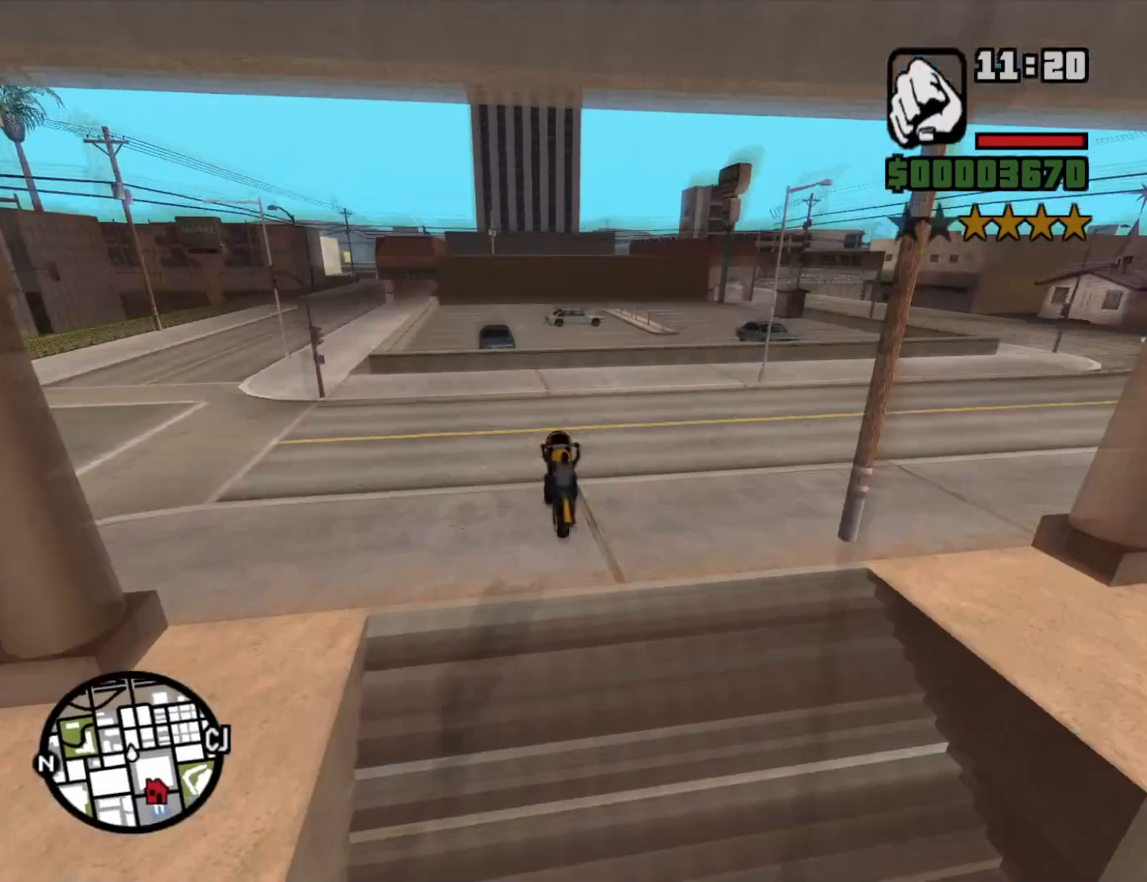
{"keys": ["2"], "mouse": [], "events": [[33, "2", "down"], [133, "2", "up"], [133, "w", "up"], [216, "2", "down"], [350, "2", "up"], [450, "2", "down"]]}
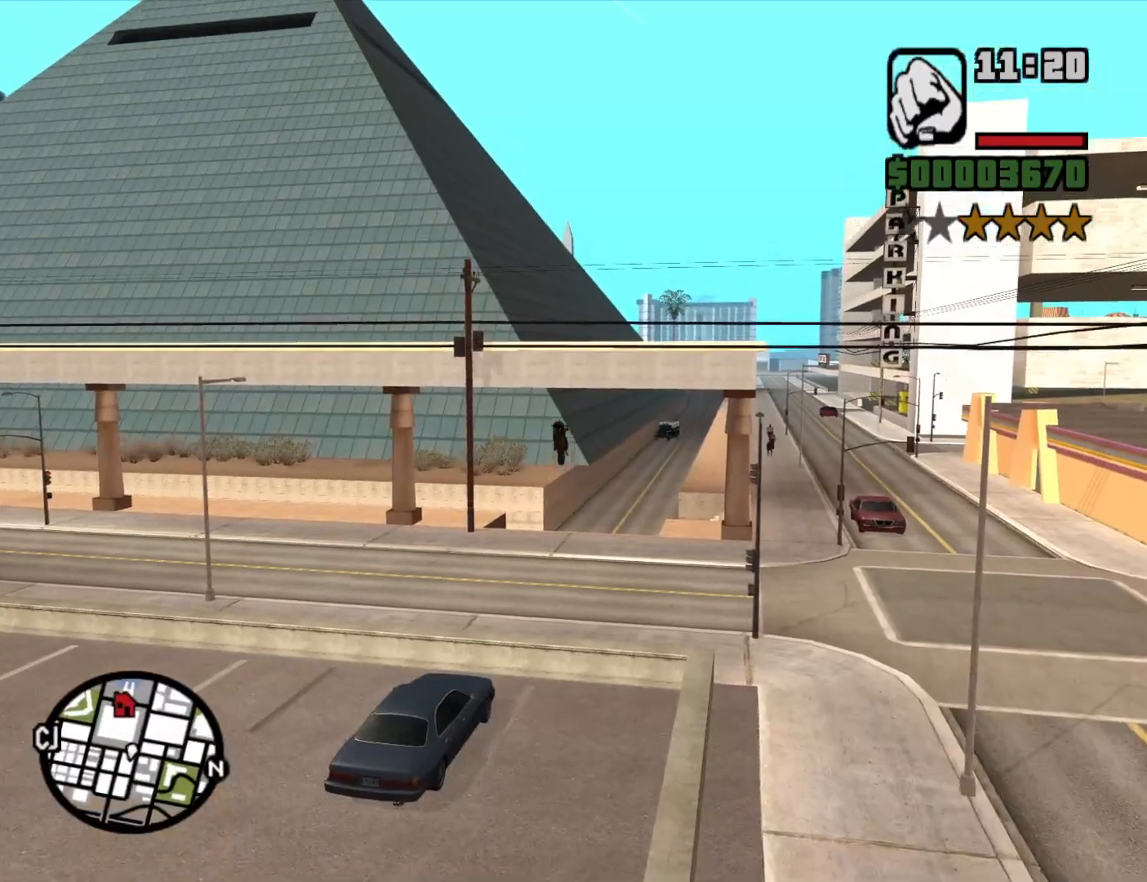
{"keys": [], "mouse": [], "events": [[50, "2", "up"], [150, "2", "down"], [233, "2", "up"], [383, "2", "down"], [466, "2", "up"]]}
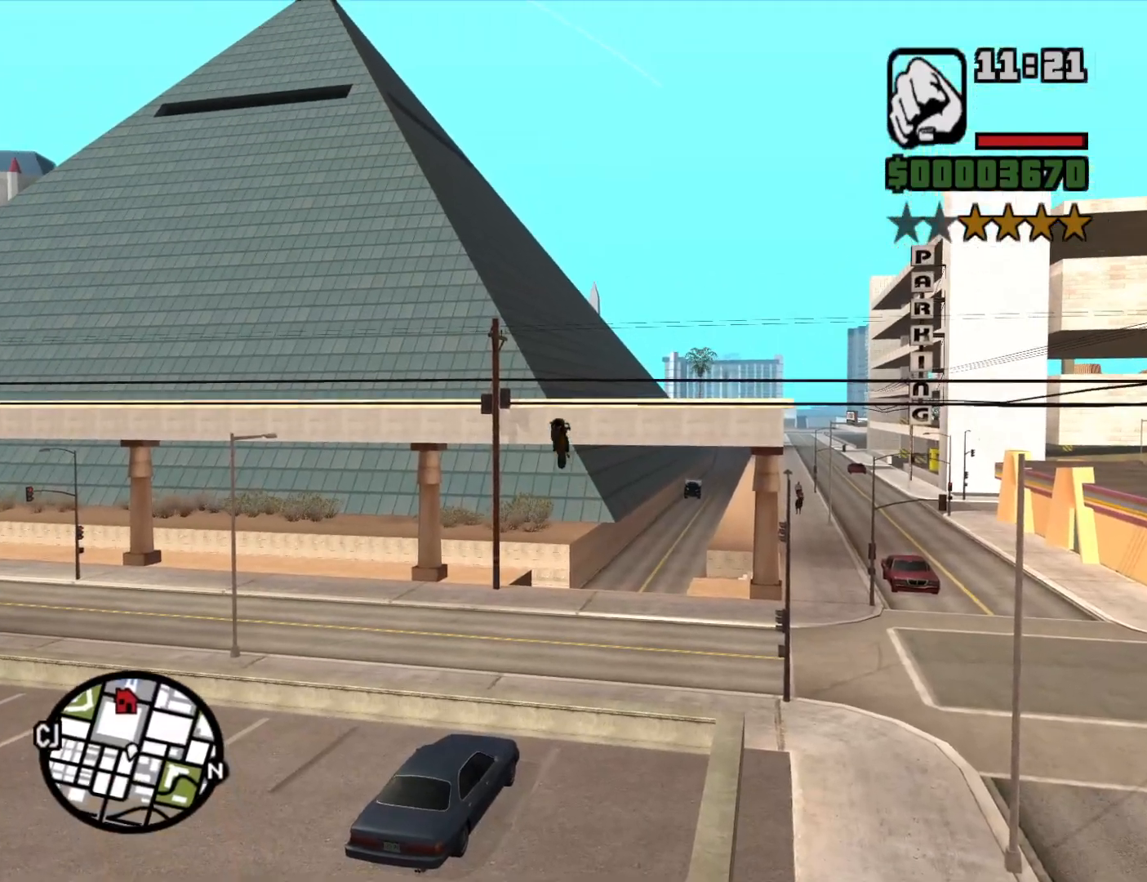
{"keys": ["2"], "mouse": [], "events": [[66, "2", "down"], [150, "2", "up"], [300, "2", "down"], [400, "2", "up"], [483, "2", "down"]]}
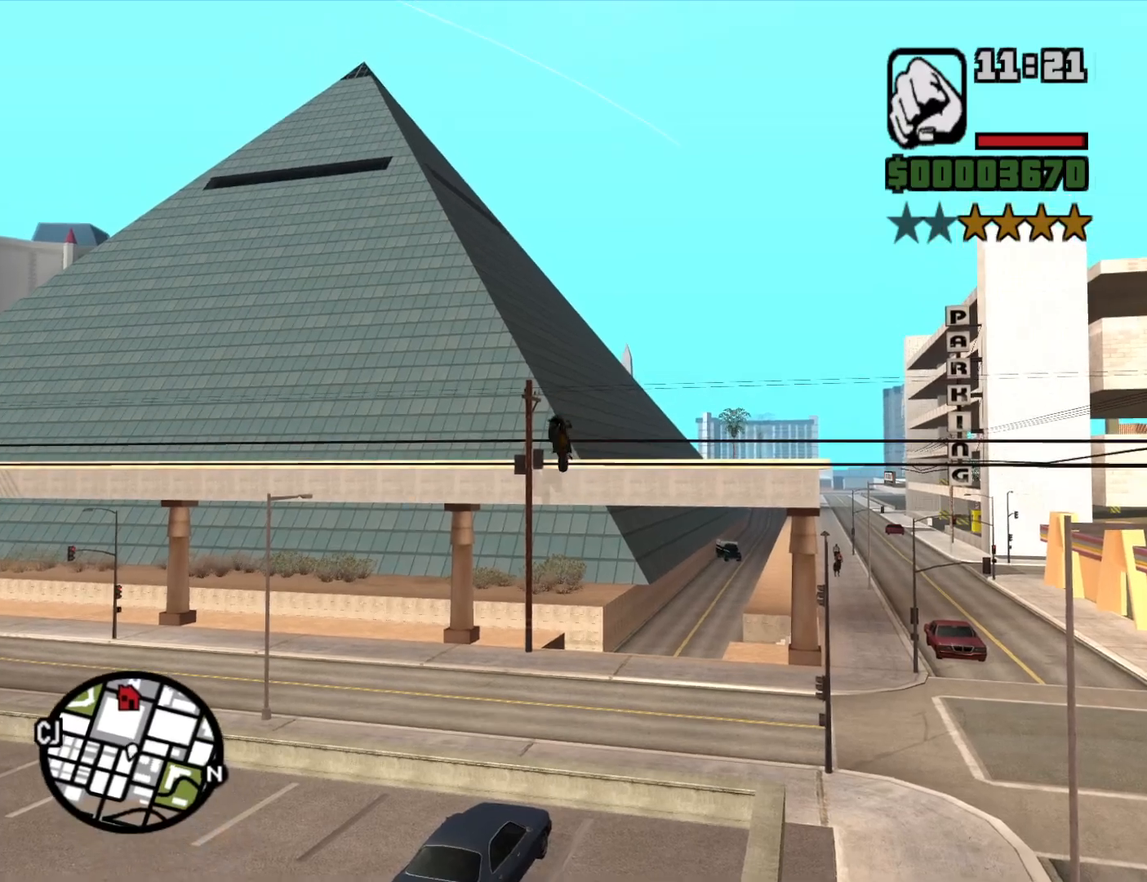
{"keys": ["2"], "mouse": [], "events": [[83, "2", "up"], [450, "2", "down"]]}
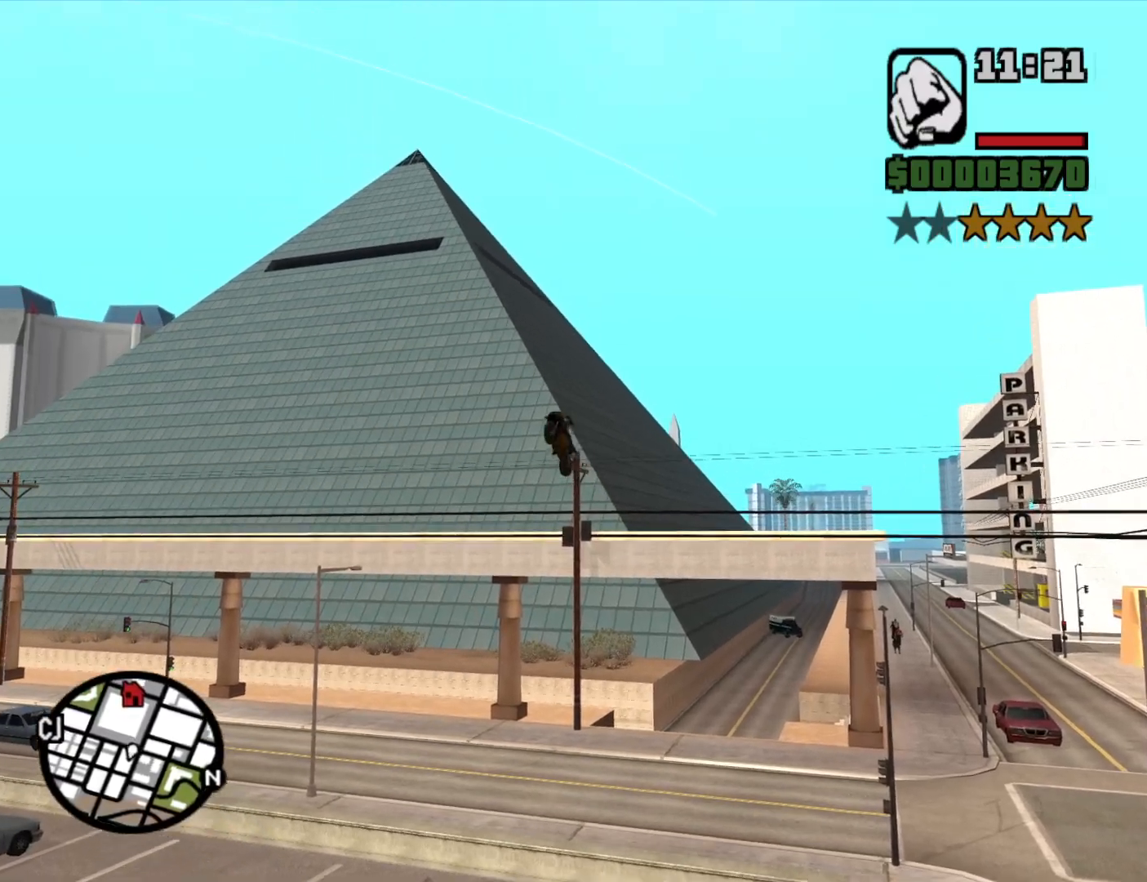
{"keys": [], "mouse": [], "events": [[50, "2", "up"]]}
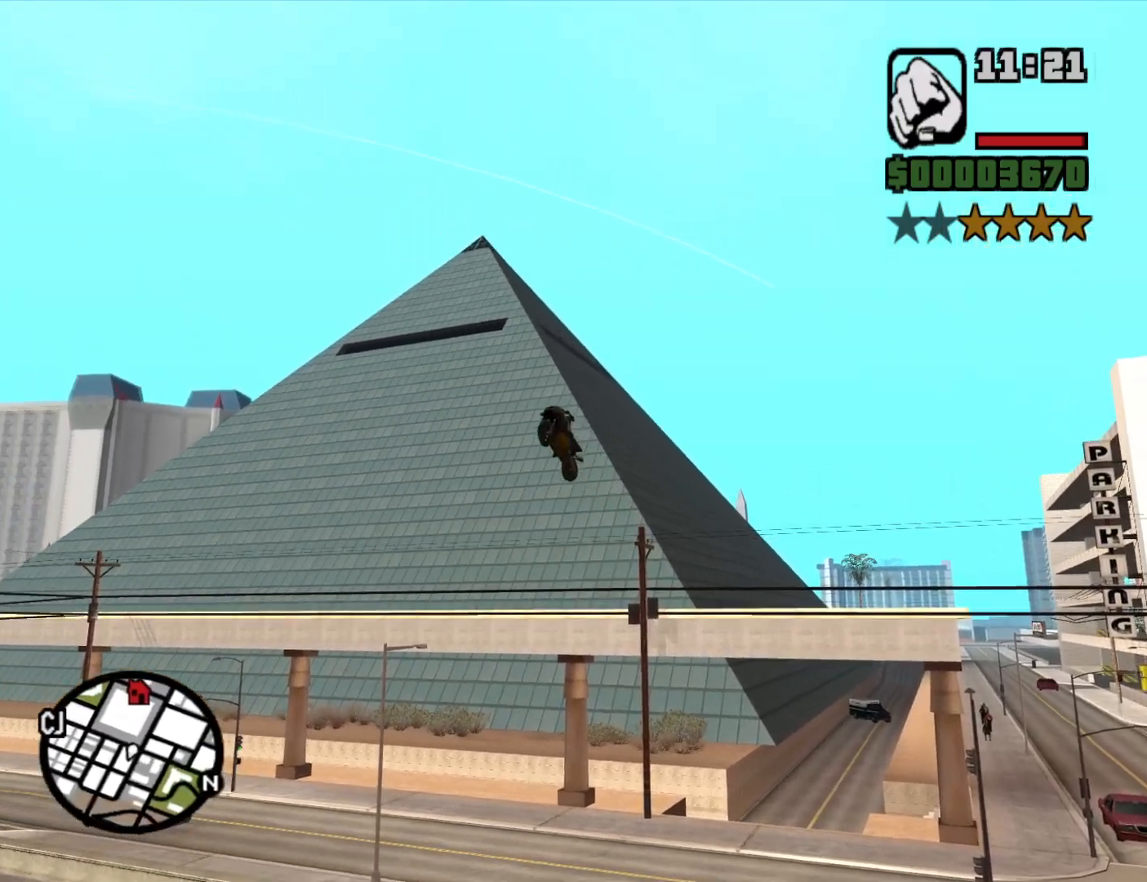
{"keys": ["space"], "mouse": [], "events": [[400, "space", "down"]]}
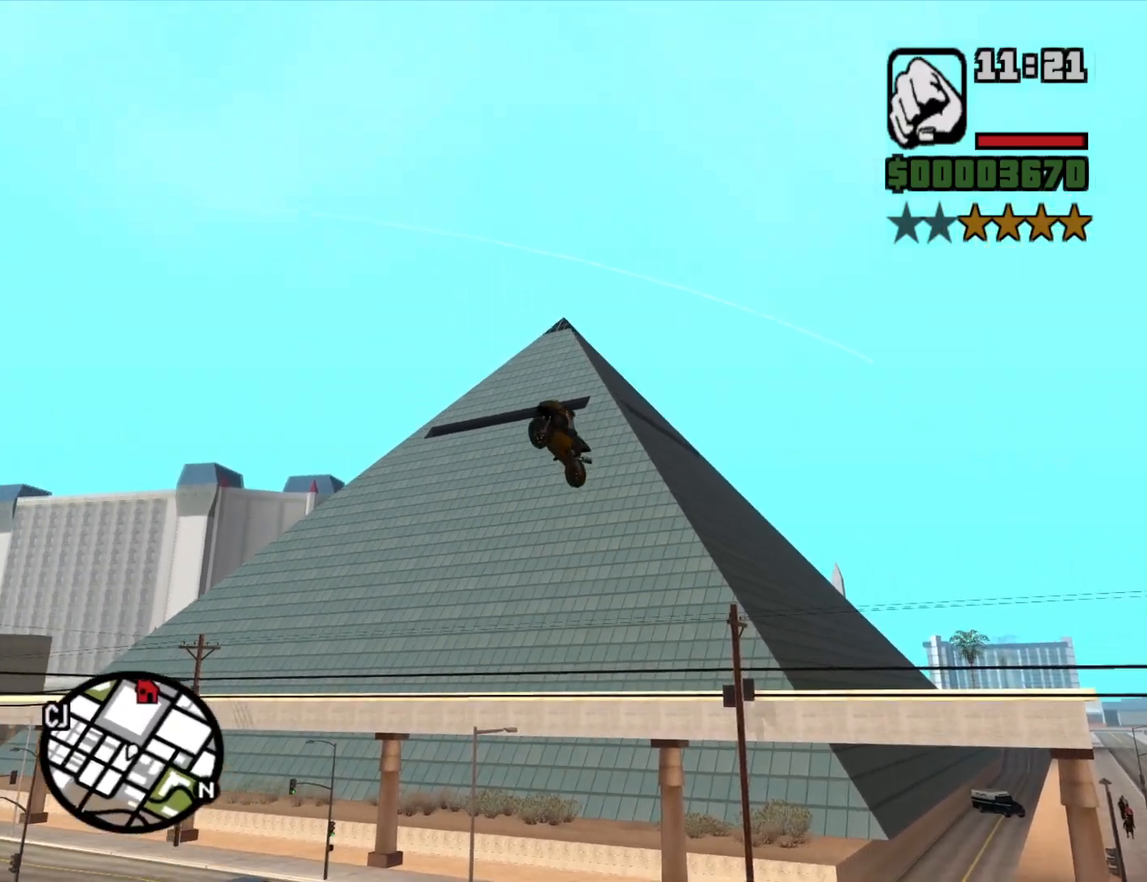
{"keys": ["space"], "mouse": [], "events": []}
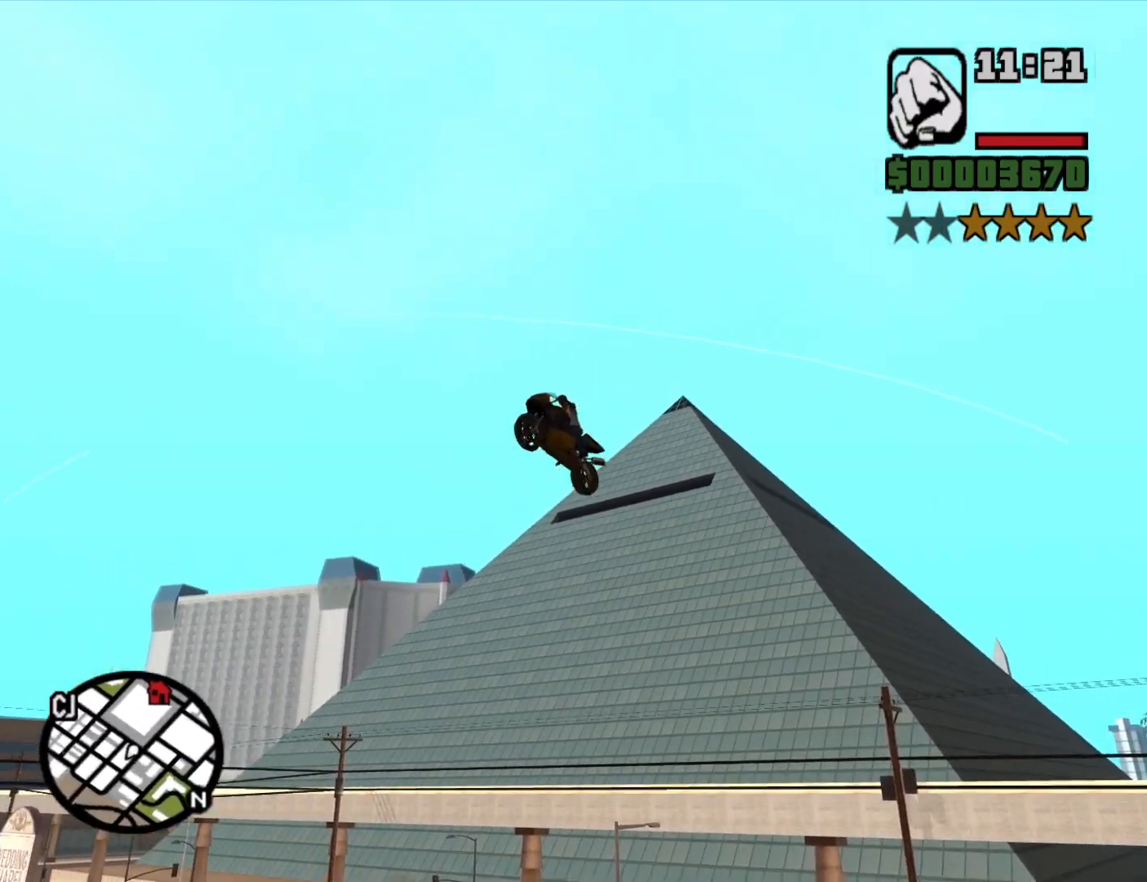
{"keys": ["d", "space"], "mouse": [], "events": [[333, "d", "down"]]}
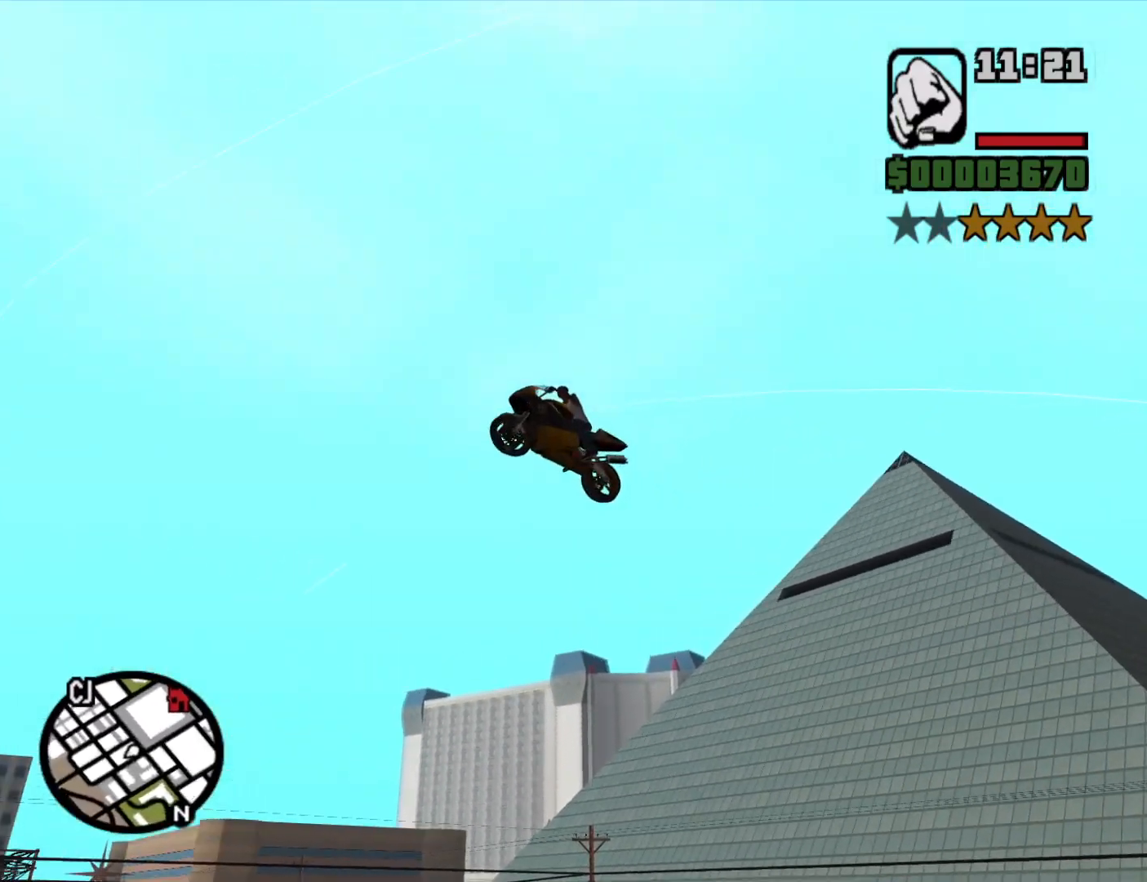
{"keys": ["d", "space"], "mouse": [], "events": []}
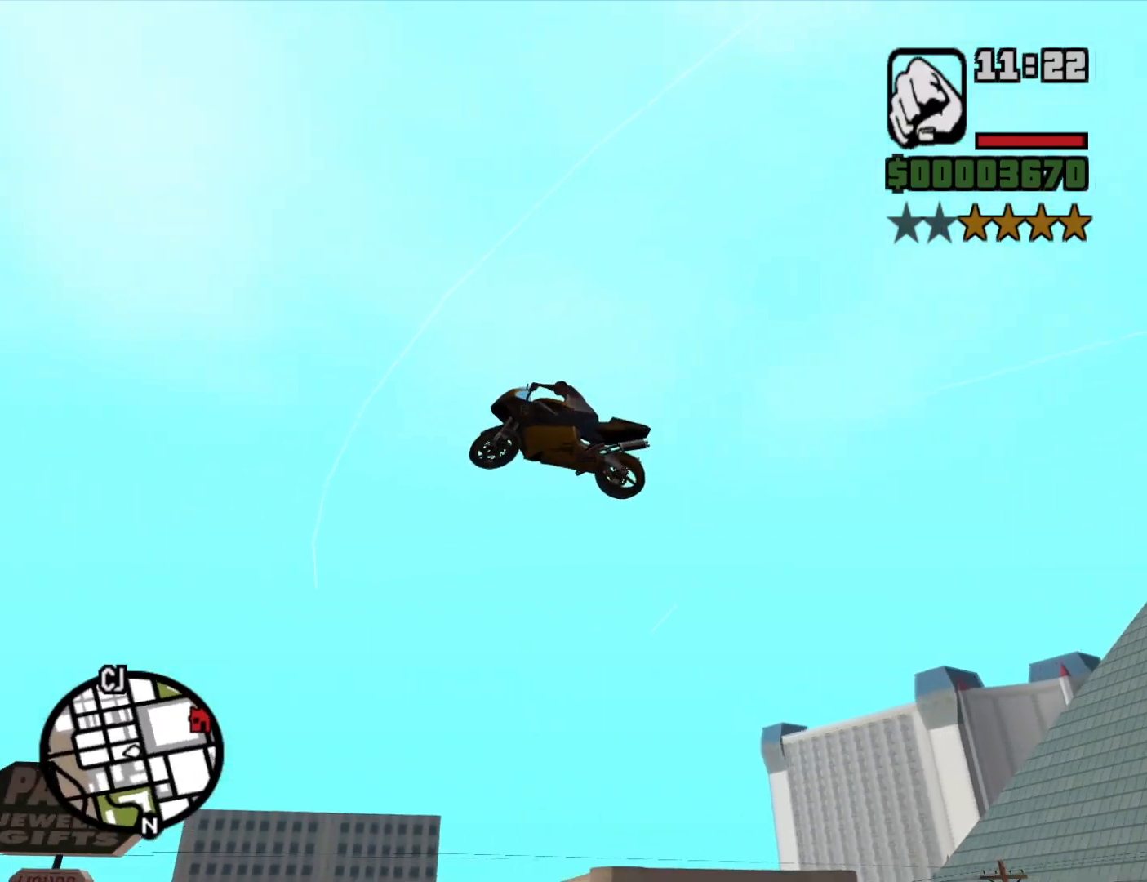
{"keys": ["d", "space"], "mouse": [], "events": []}
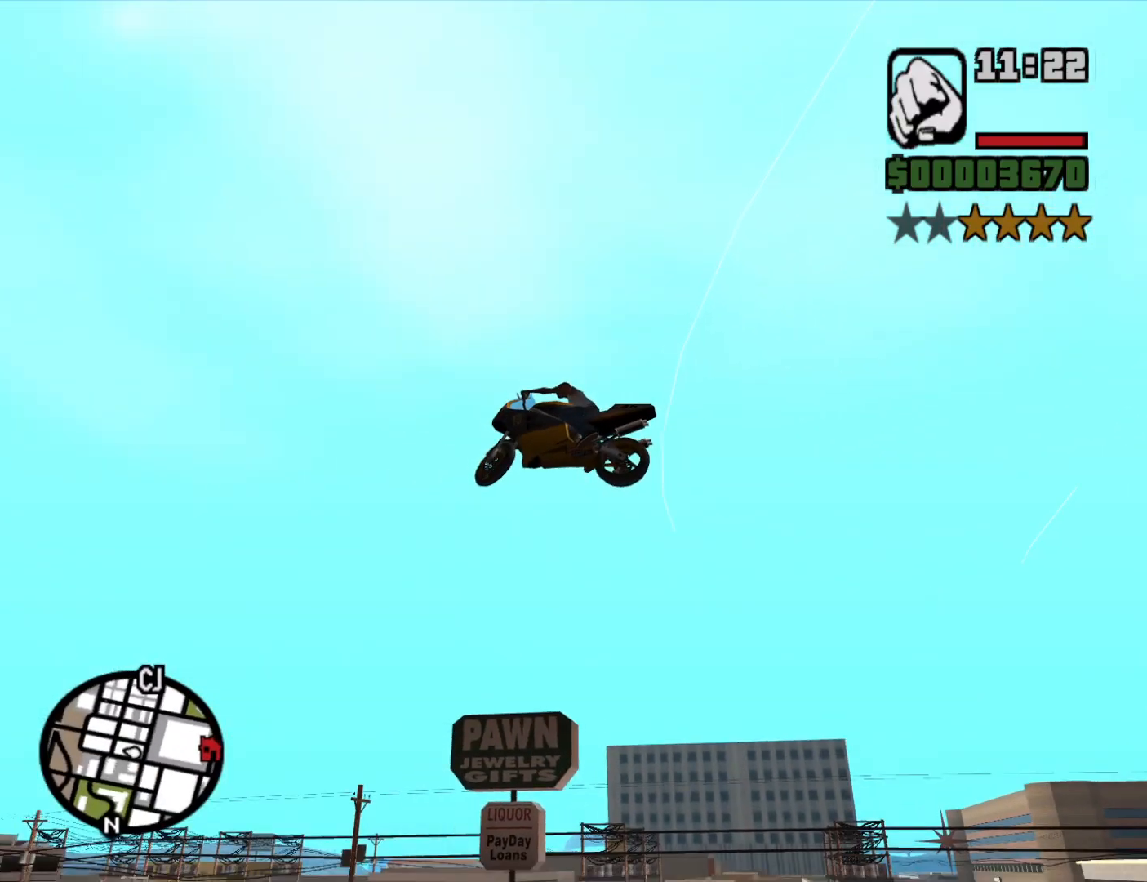
{"keys": ["d", "space"], "mouse": [], "events": []}
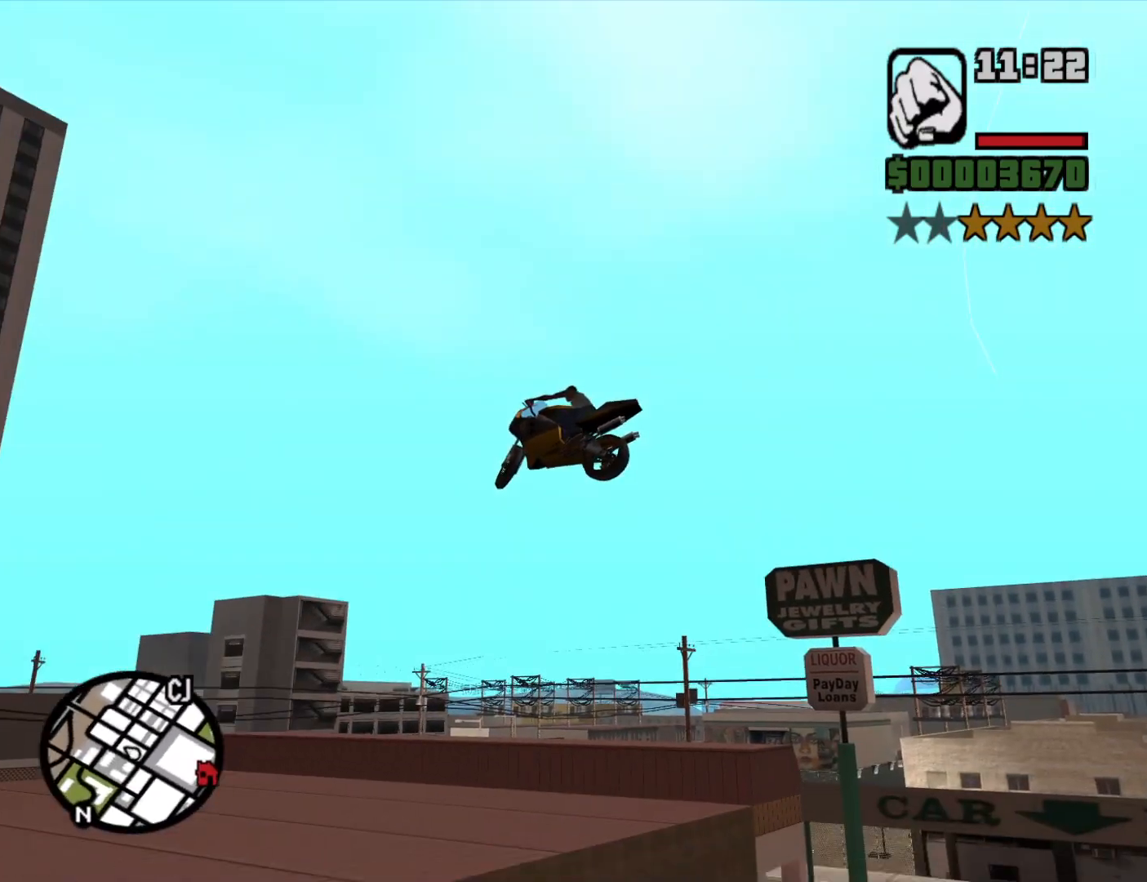
{"keys": ["d", "space"], "mouse": [], "events": []}
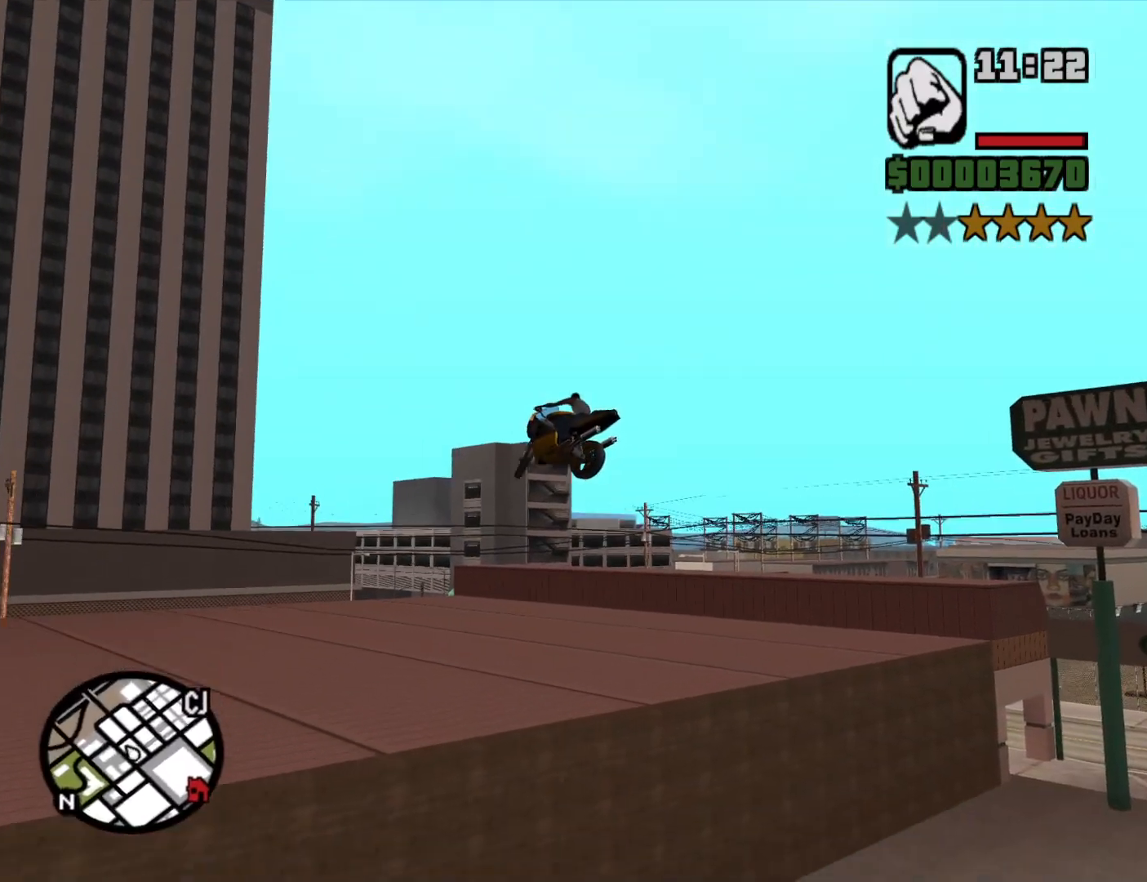
{"keys": ["d", "space"], "mouse": [], "events": []}
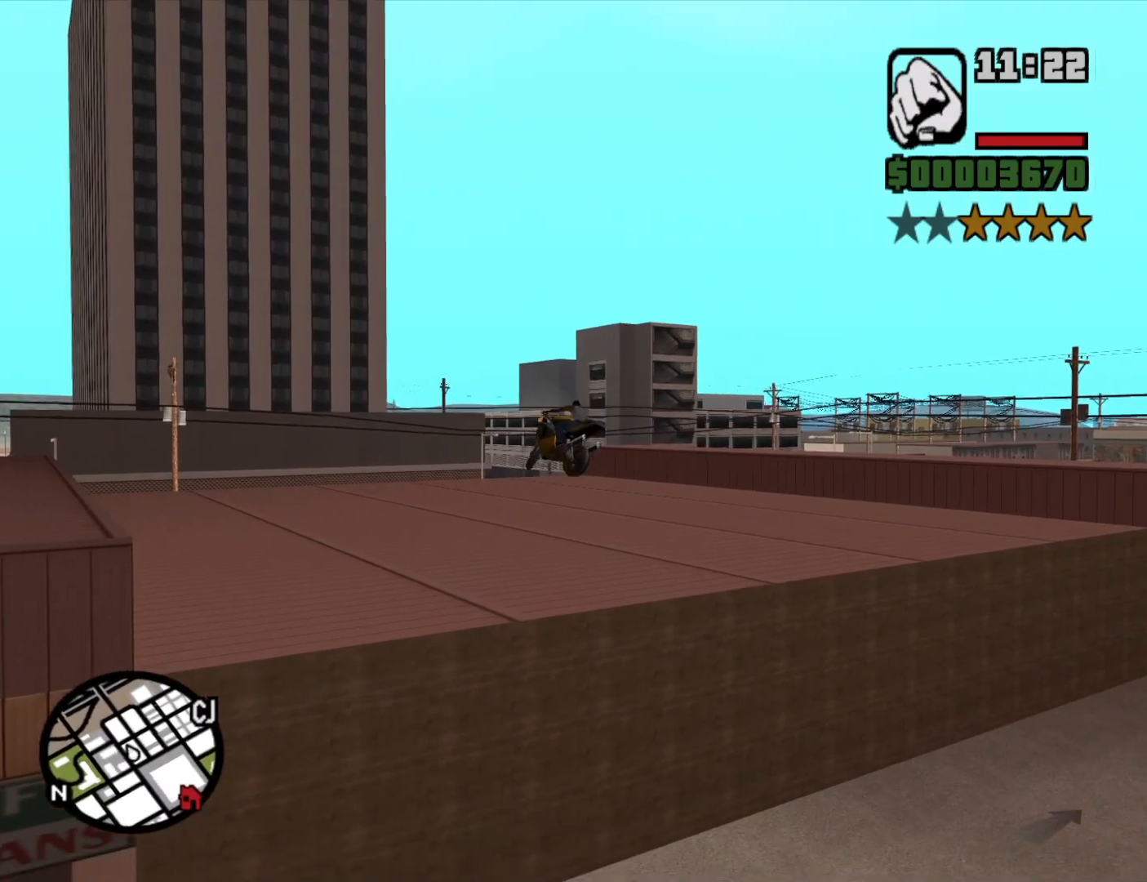
{"keys": ["d", "space"], "mouse": [], "events": []}
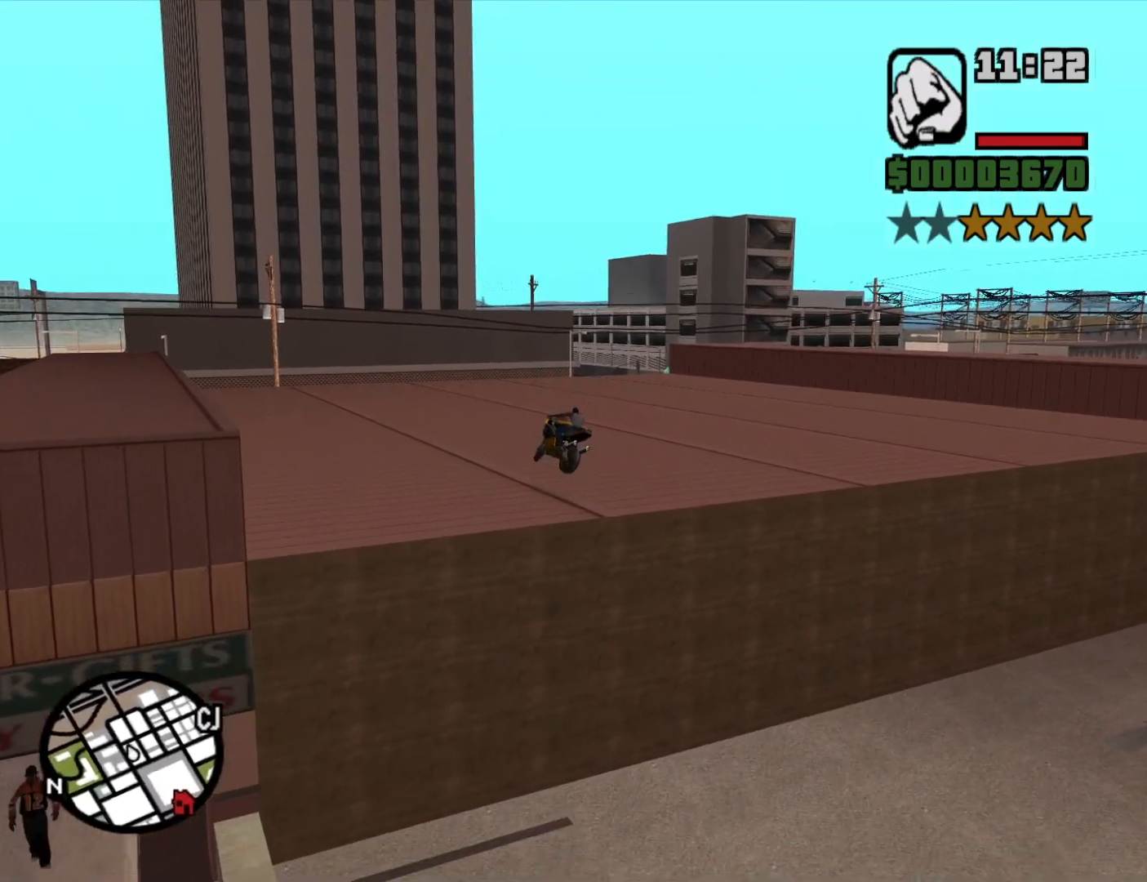
{"keys": ["d", "space"], "mouse": [], "events": []}
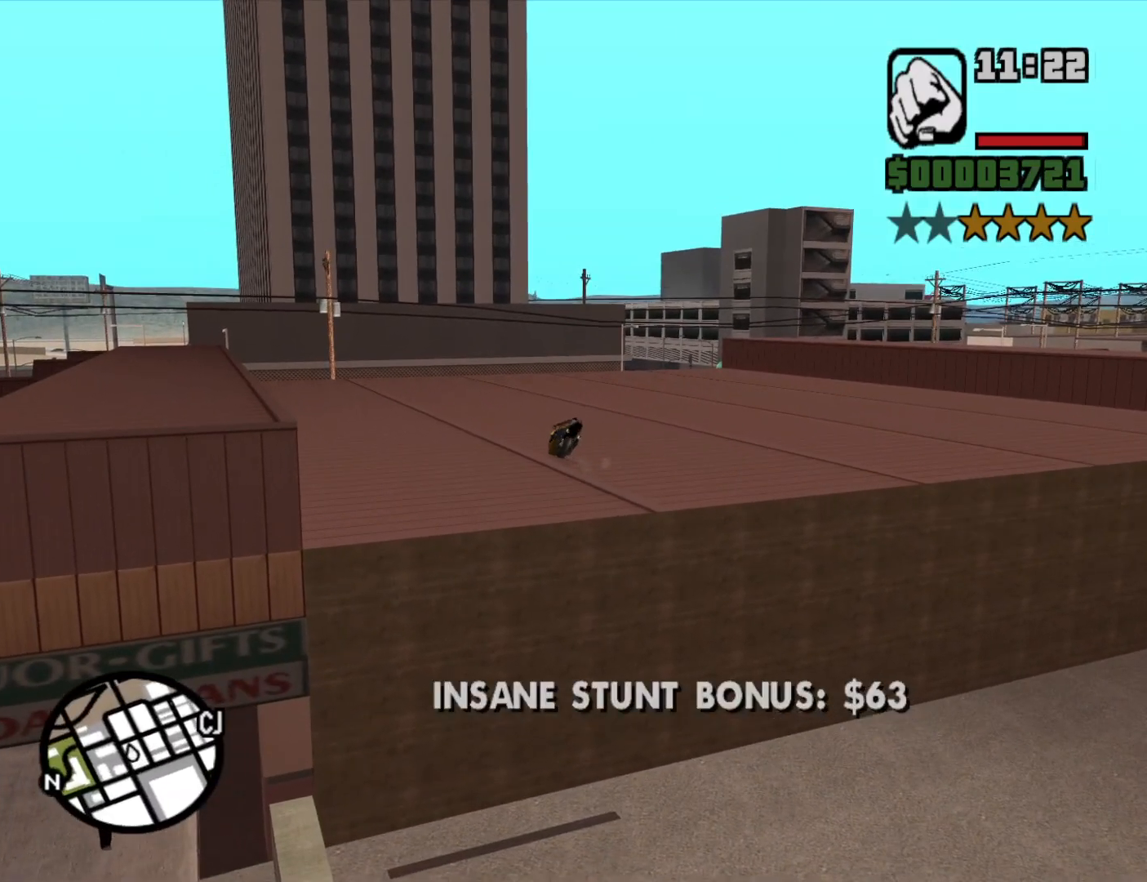
{"keys": ["d", "space"], "mouse": [], "events": []}
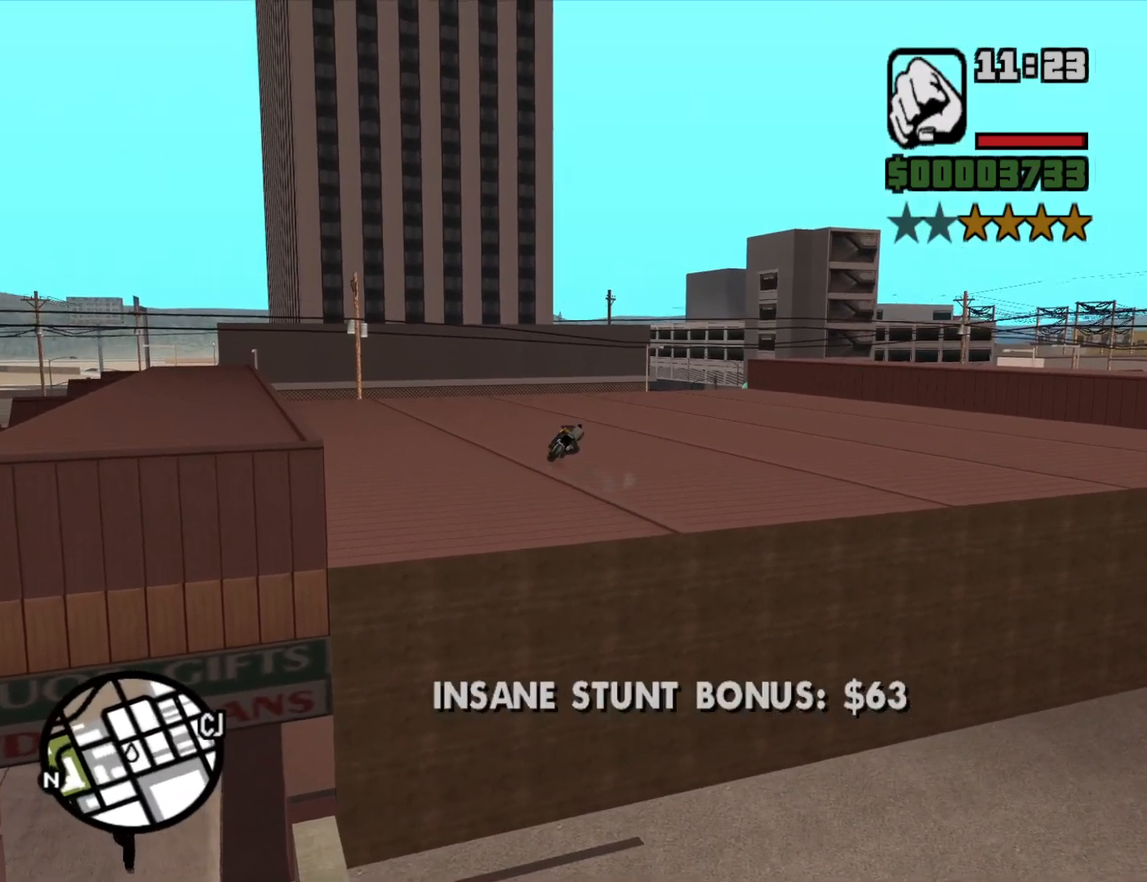
{"keys": ["d"], "mouse": [], "events": [[333, "space", "up"]]}
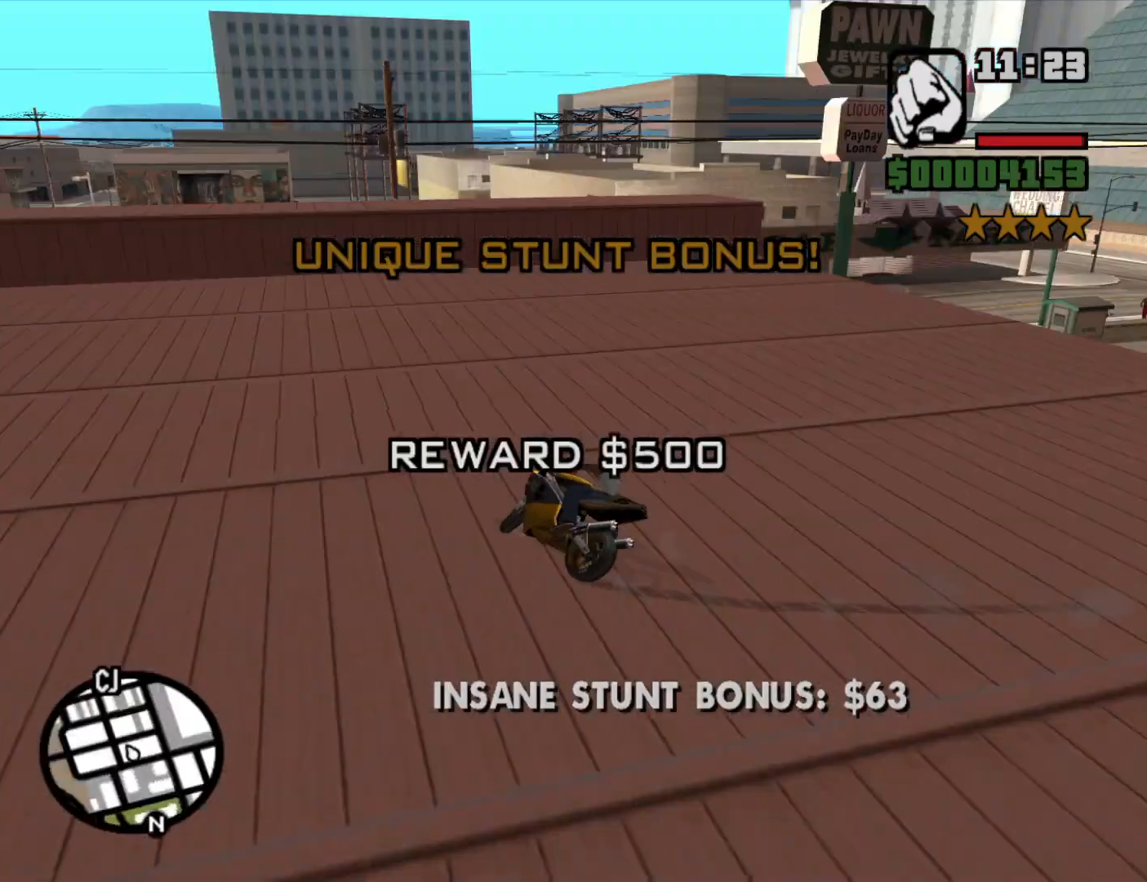
{"keys": ["2", "d", "w"], "mouse": [], "events": [[400, "w", "down"], [483, "2", "down"]]}
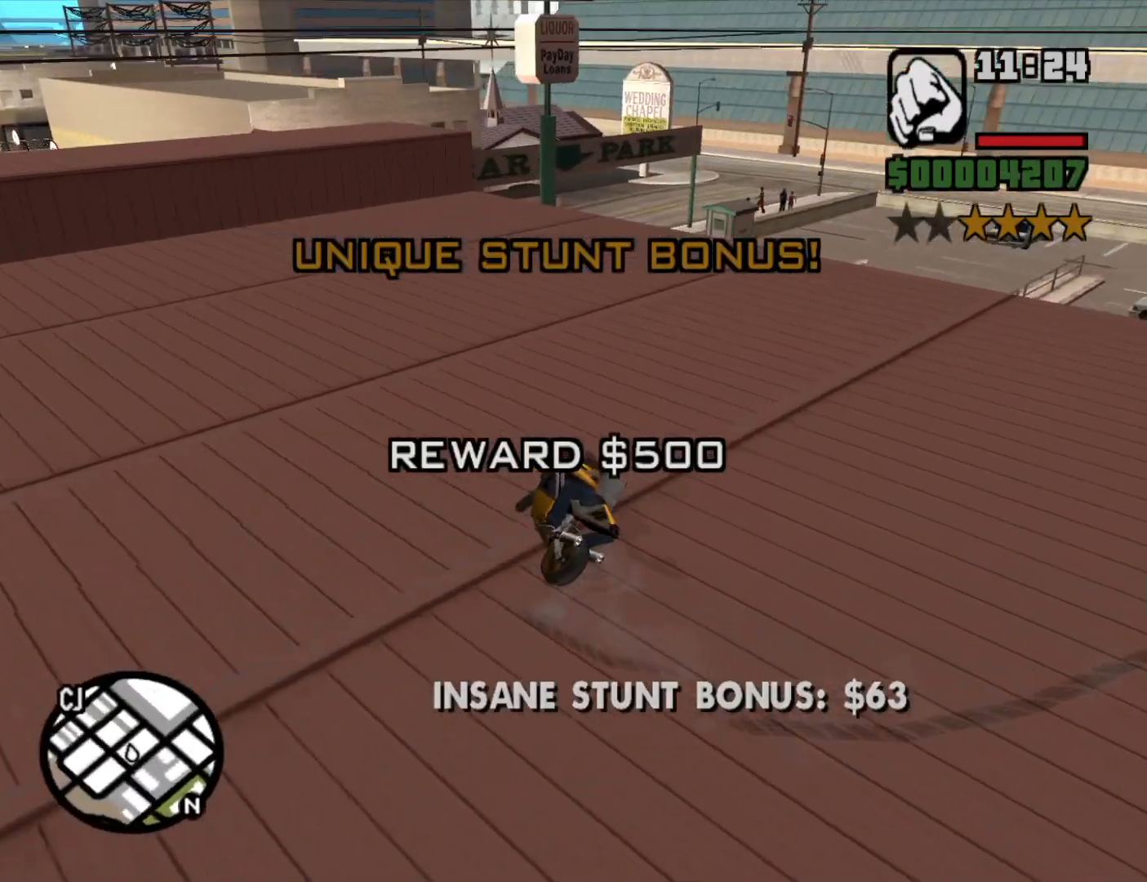
{"keys": ["a", "w"], "mouse": [], "events": [[83, "2", "up"], [166, "2", "down"], [166, "d", "up"], [266, "2", "up"], [350, "2", "down"], [450, "2", "up"], [450, "a", "down"]]}
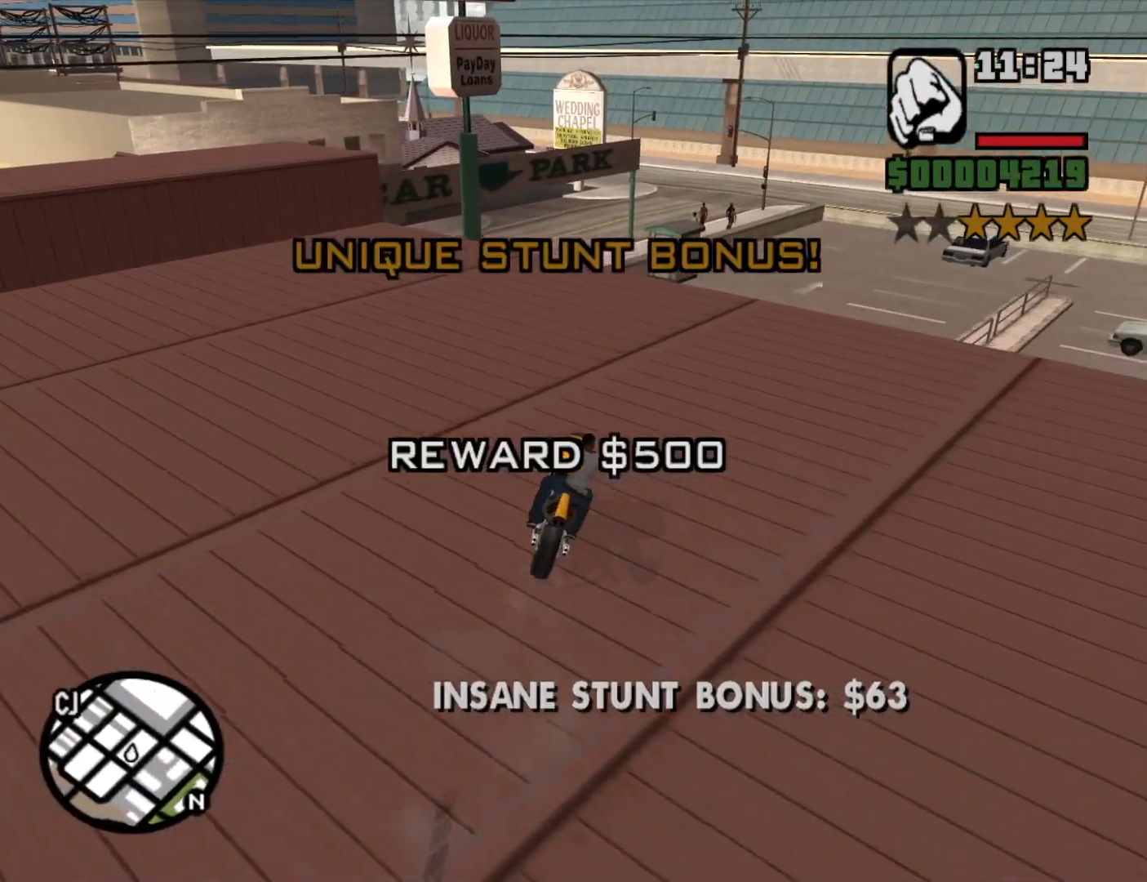
{"keys": ["2", "w"], "mouse": [], "events": [[50, "2", "down"], [100, "a", "up"], [150, "2", "up"], [250, "2", "down"], [333, "2", "up"], [333, "a", "down"], [383, "a", "up"], [416, "2", "down"]]}
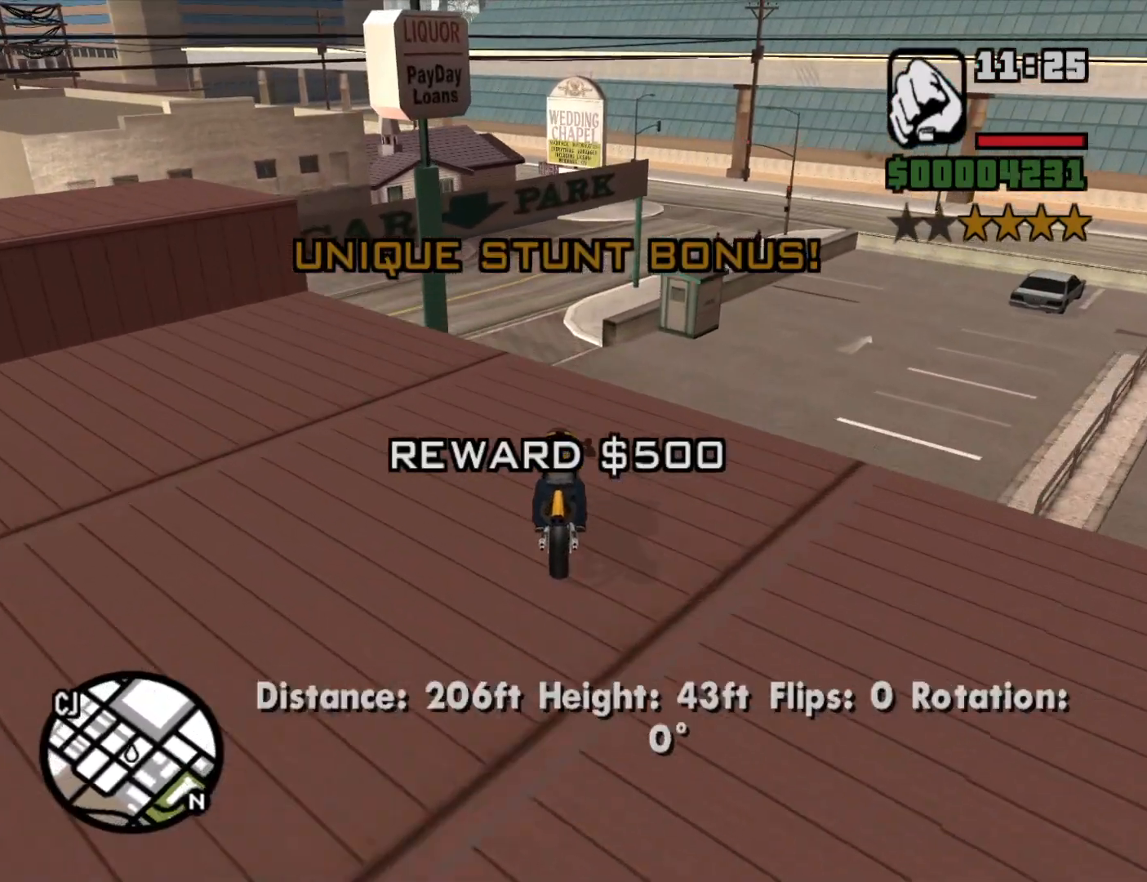
{"keys": [], "mouse": [], "events": [[16, "2", "up"], [200, "w", "up"]]}
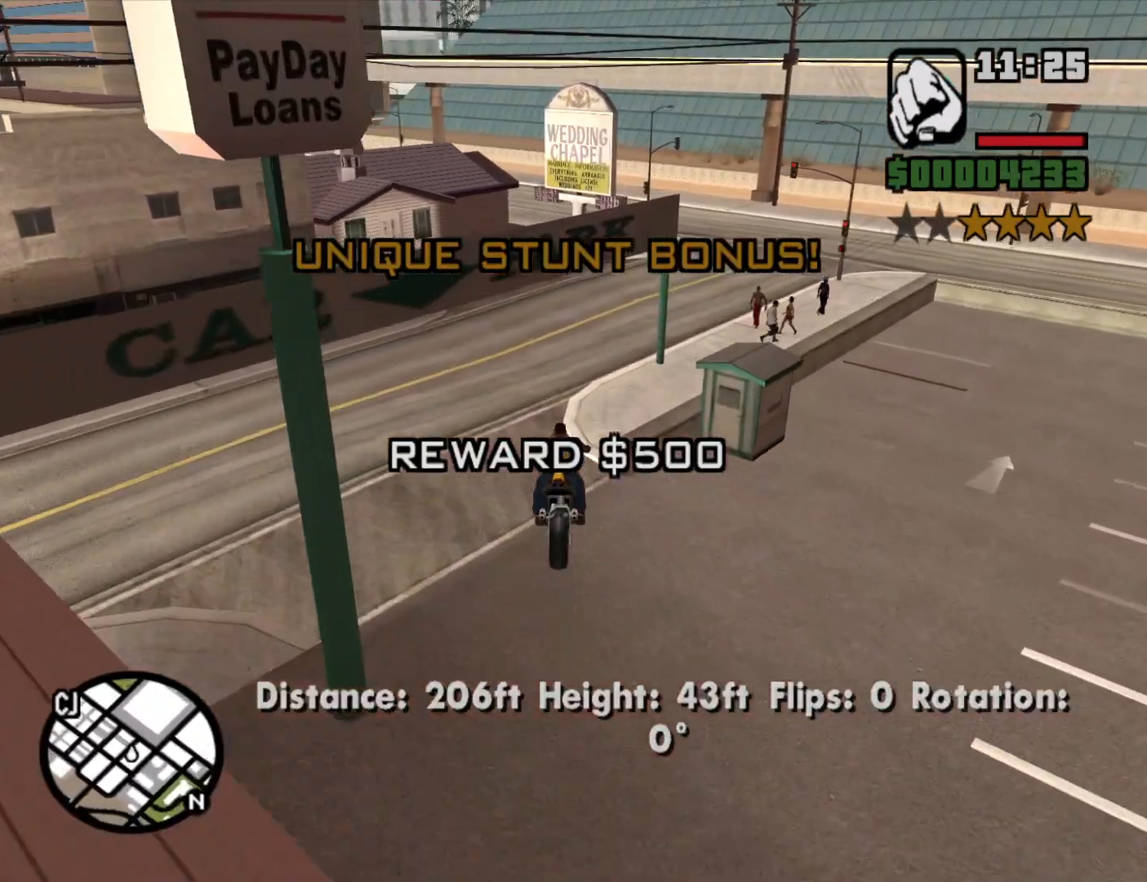
{"keys": [], "mouse": [], "events": []}
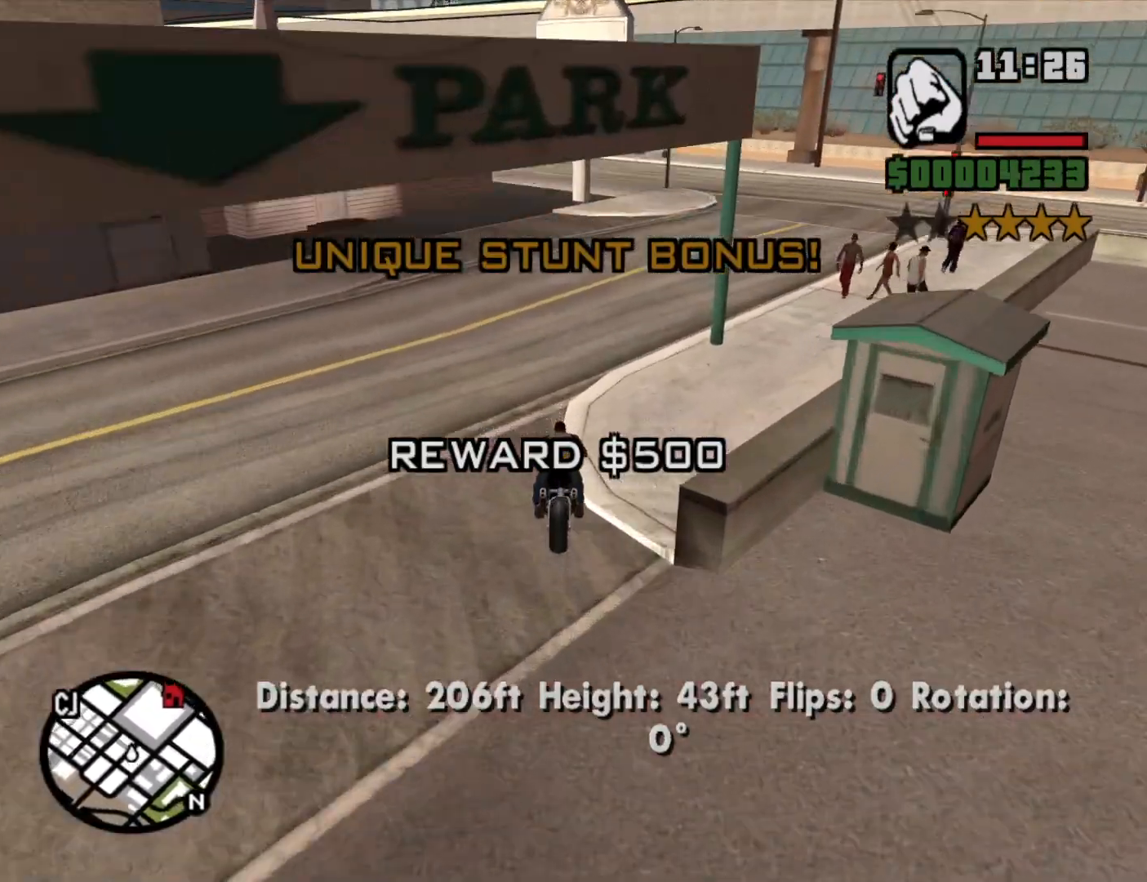
{"keys": ["d", "w"], "mouse": [], "events": [[16, "w", "down"], [183, "d", "down"], [283, "2", "down"], [383, "2", "up"]]}
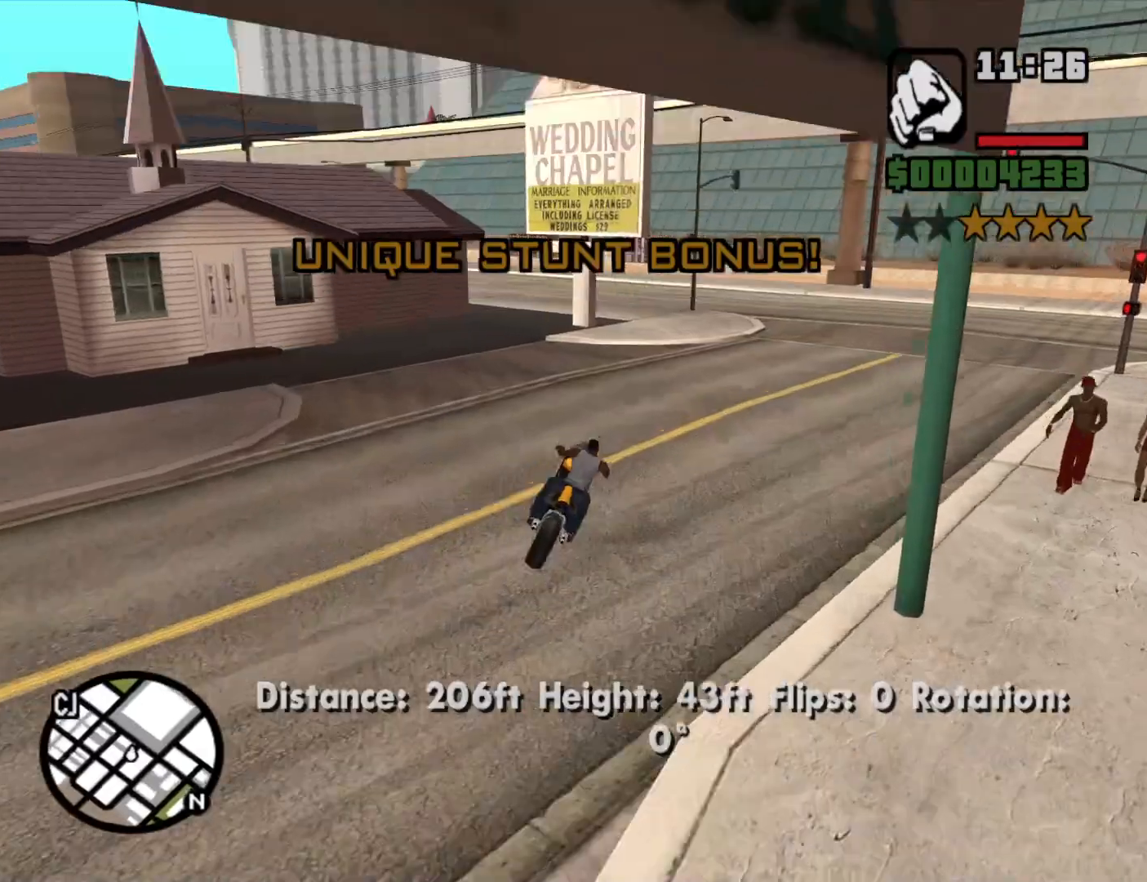
{"keys": ["a", "w"], "mouse": [], "events": [[116, "2", "down"], [200, "2", "up"], [300, "d", "up"], [350, "2", "down"], [383, "a", "down"], [433, "2", "up"]]}